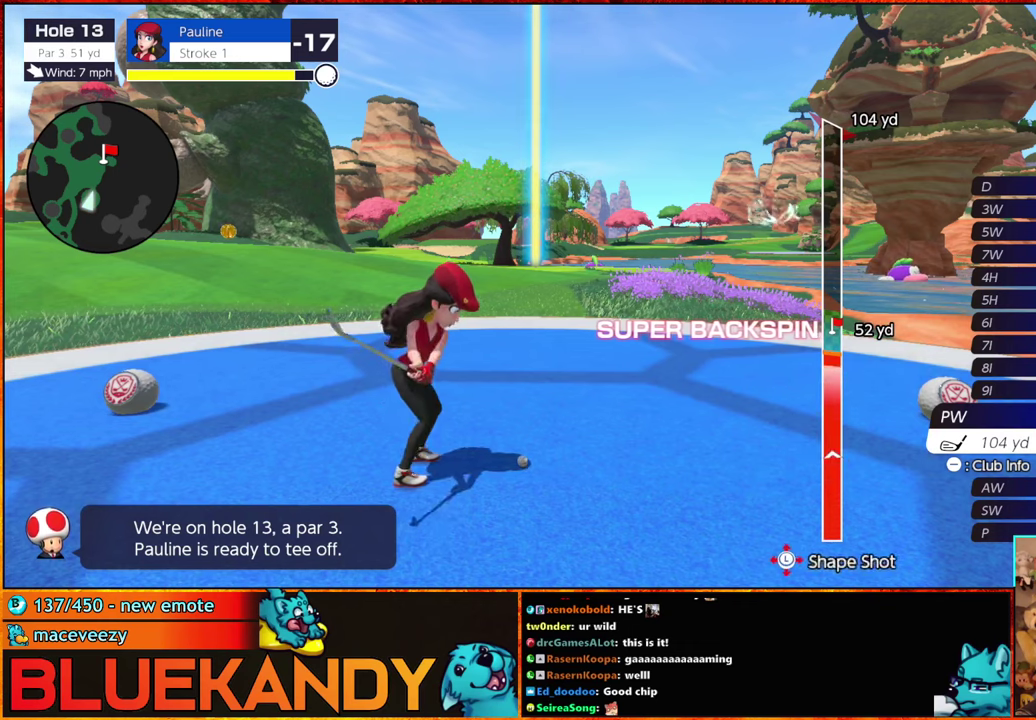
Gameplay with a controller (Nintendo layout); each line is a JSON object with the inputs held at the frame after it. "events" lists button and stick changes between this image and that frame as [ms after this image, input, new state], when the widget could be followed in between. Not read: L3 R3.
{"buttons": ["B"], "left_stick": "center", "right_stick": "center", "events": []}
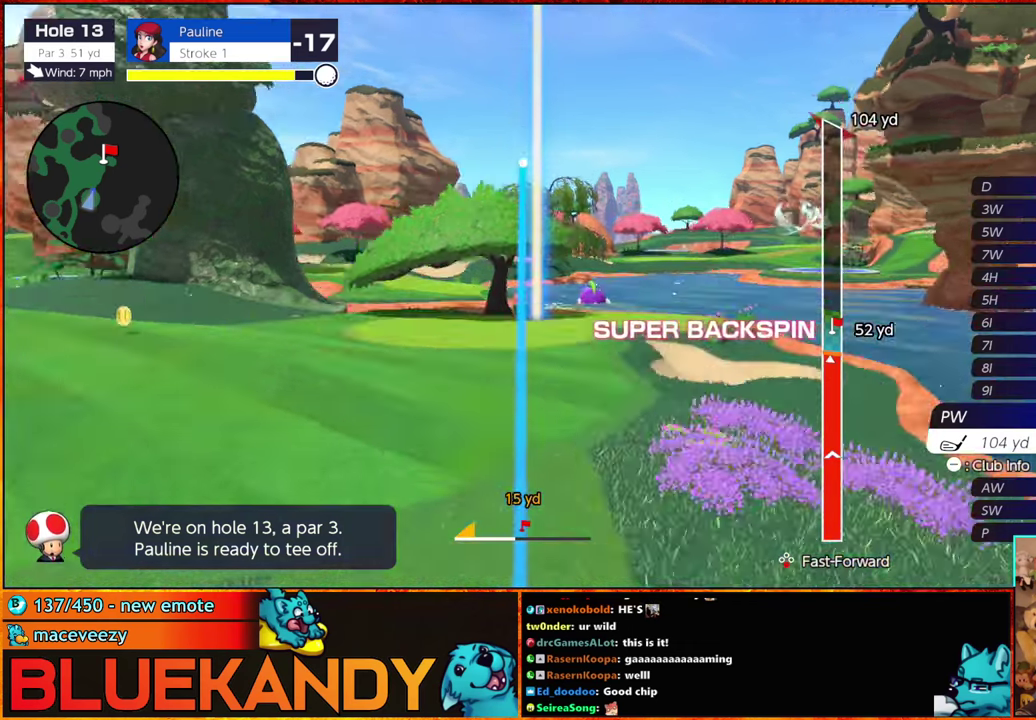
{"buttons": ["B"], "left_stick": "left", "right_stick": "center", "events": [[333, "left_stick", "left"]]}
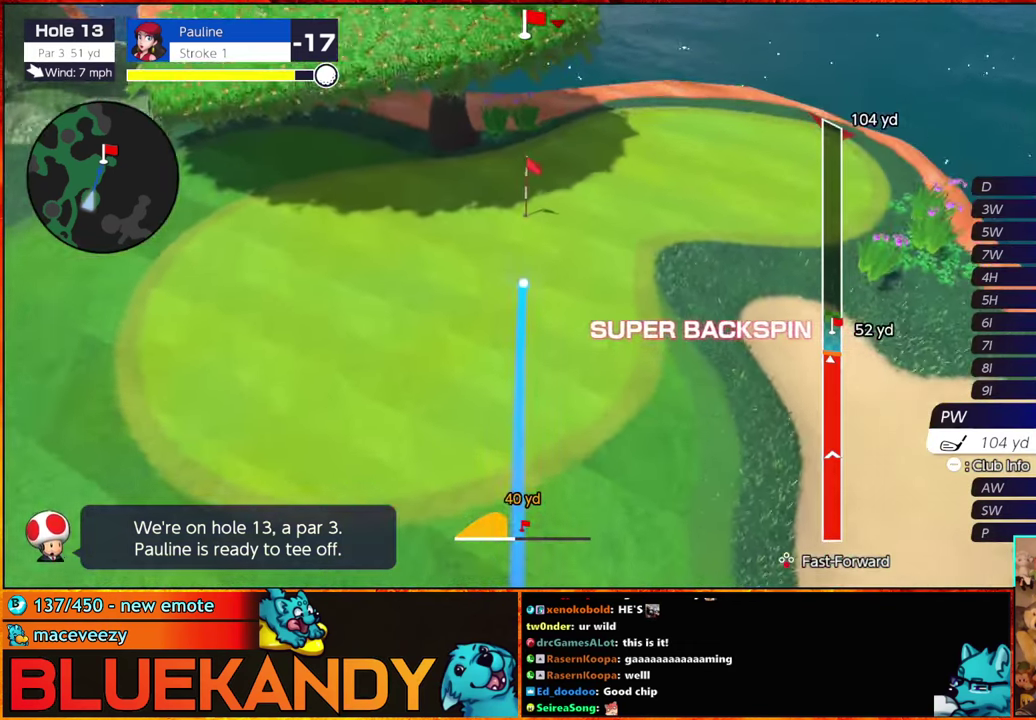
{"buttons": ["B"], "left_stick": "left", "right_stick": "center", "events": []}
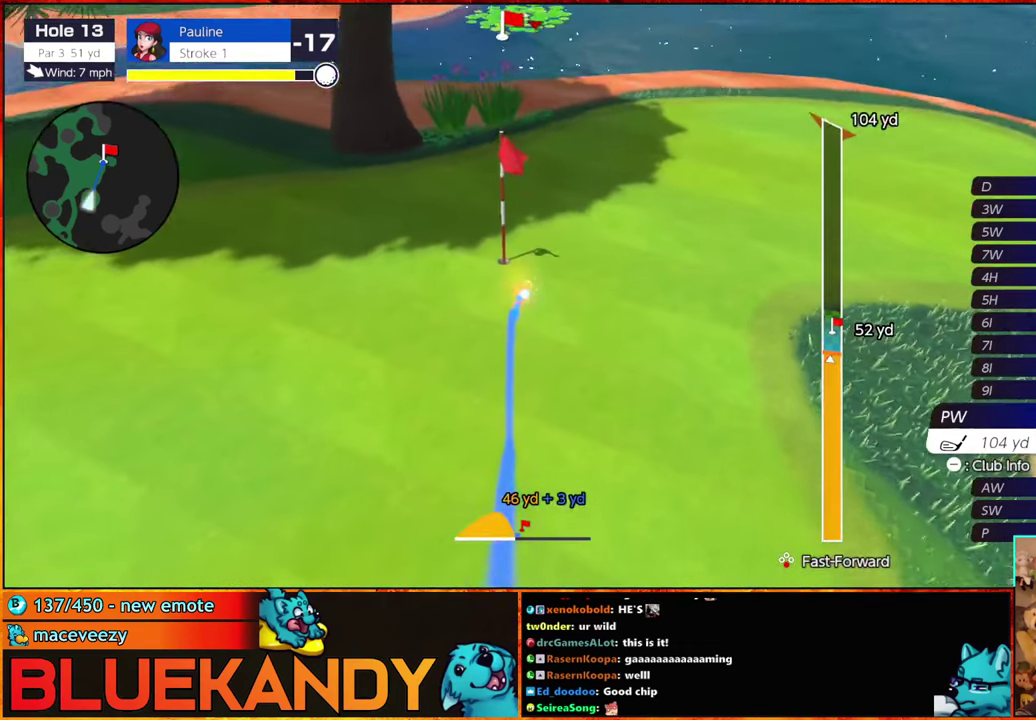
{"buttons": ["B"], "left_stick": "center", "right_stick": "center", "events": [[400, "left_stick", "center"]]}
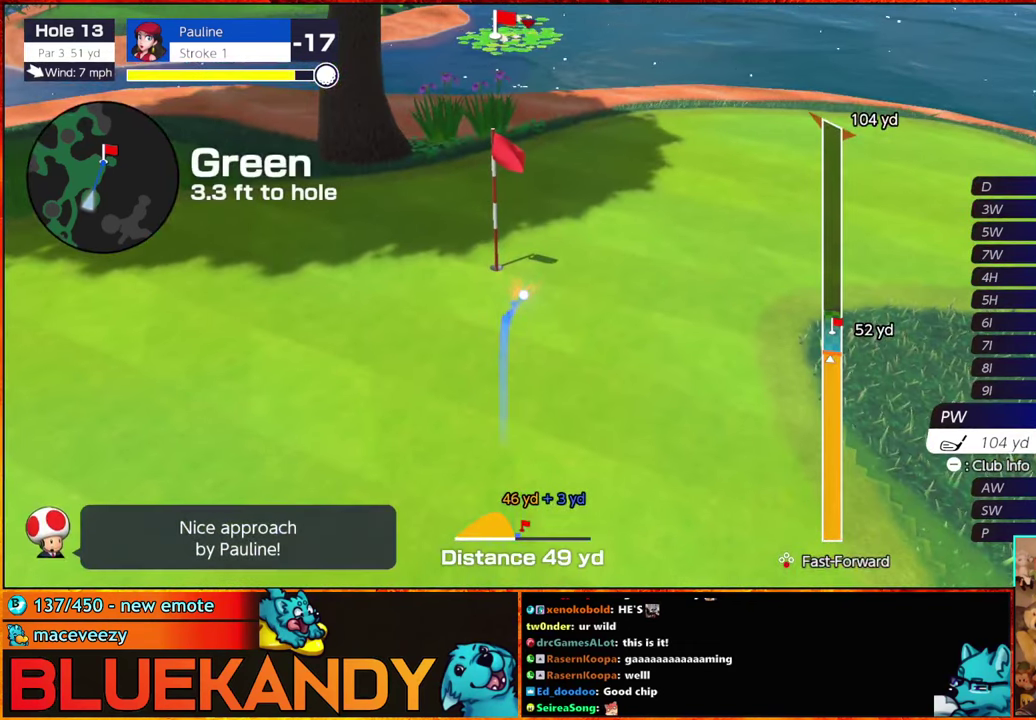
{"buttons": [], "left_stick": "center", "right_stick": "center", "events": [[233, "B", "up"]]}
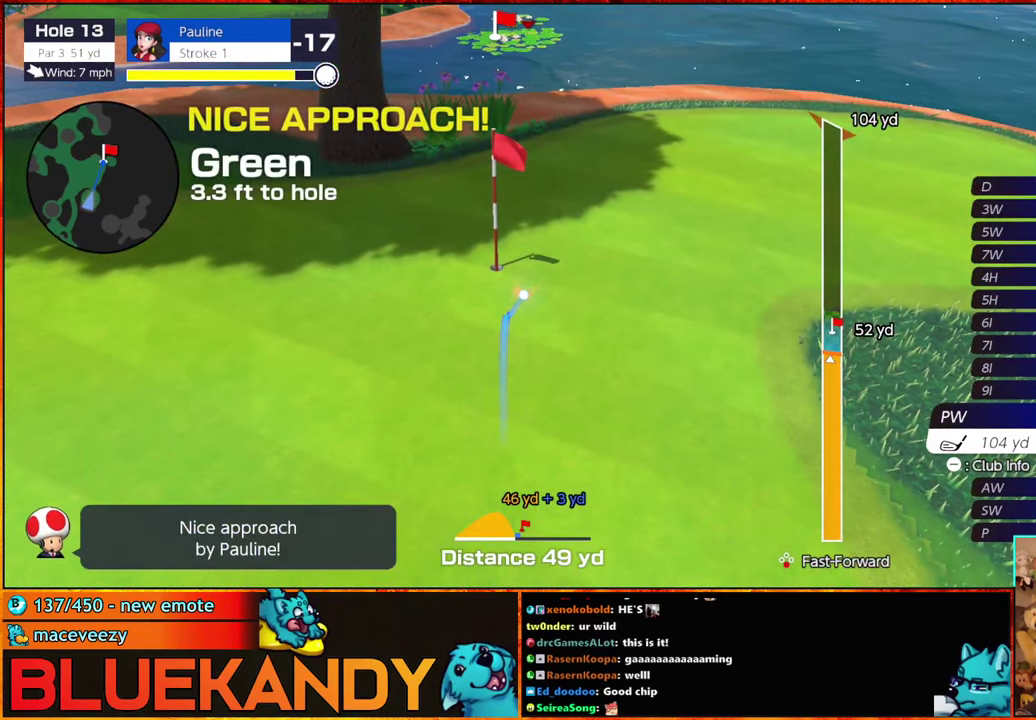
{"buttons": [], "left_stick": "center", "right_stick": "center", "events": []}
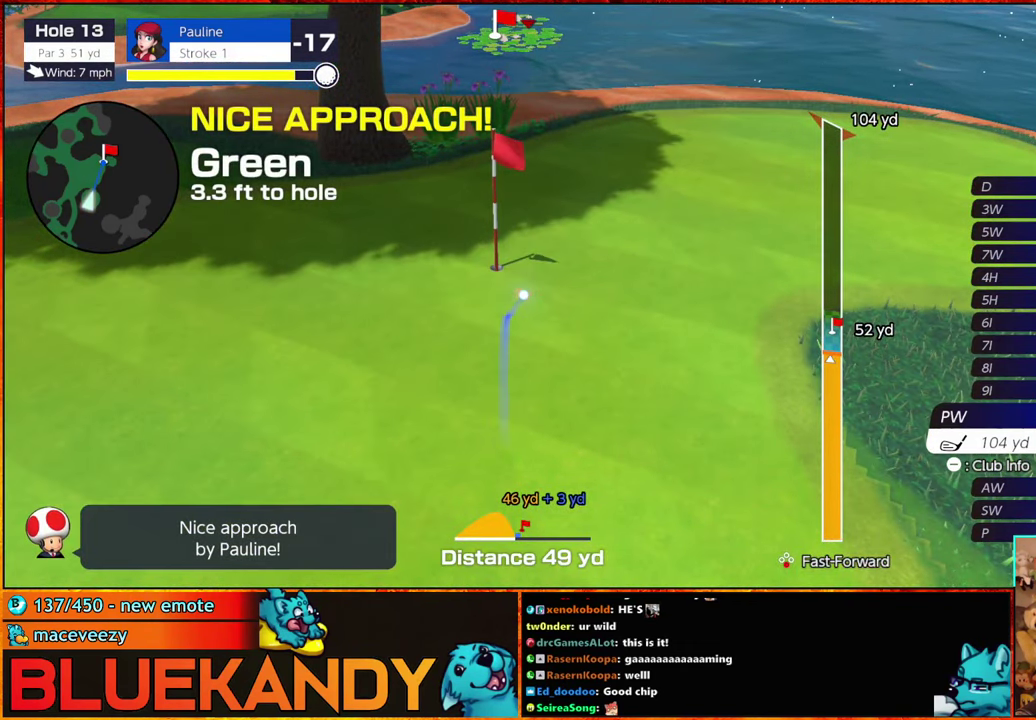
{"buttons": [], "left_stick": "center", "right_stick": "center", "events": []}
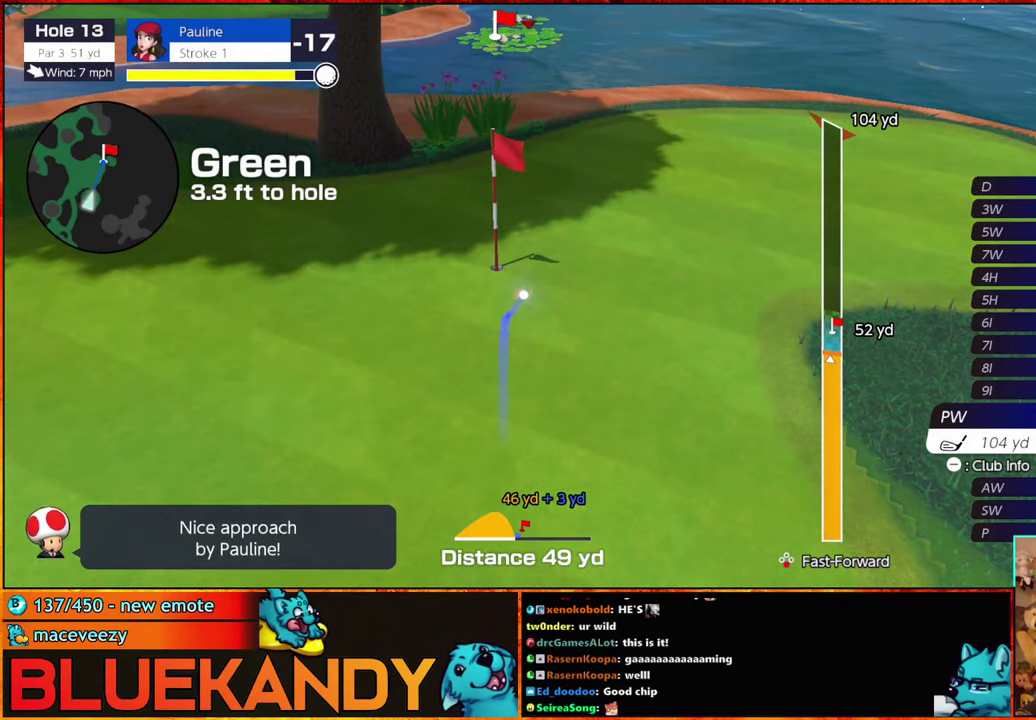
{"buttons": [], "left_stick": "center", "right_stick": "center", "events": []}
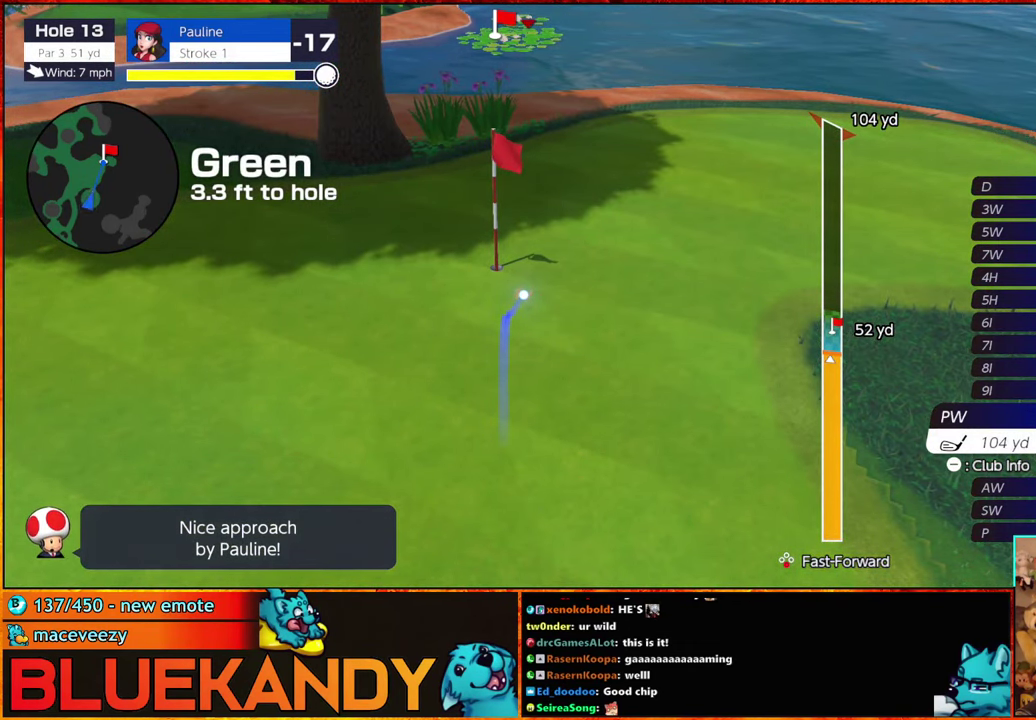
{"buttons": ["A"], "left_stick": "center", "right_stick": "center", "events": [[433, "A", "down"]]}
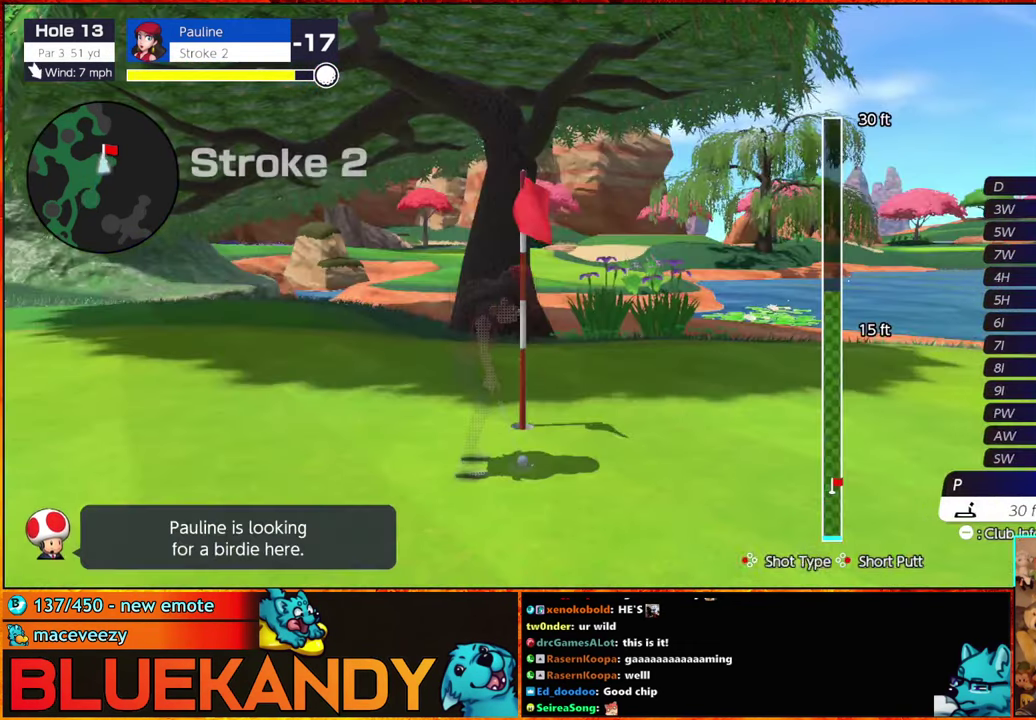
{"buttons": ["B"], "left_stick": "center", "right_stick": "center", "events": [[50, "A", "up"], [166, "A", "down"], [216, "A", "up"], [350, "B", "down"]]}
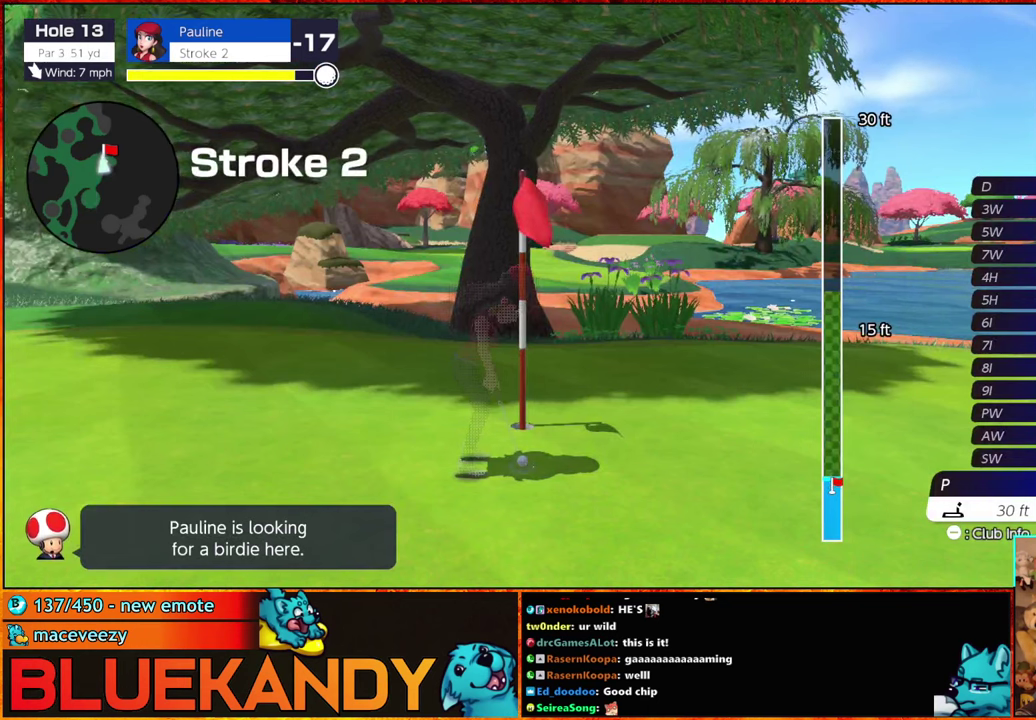
{"buttons": ["B"], "left_stick": "center", "right_stick": "center", "events": []}
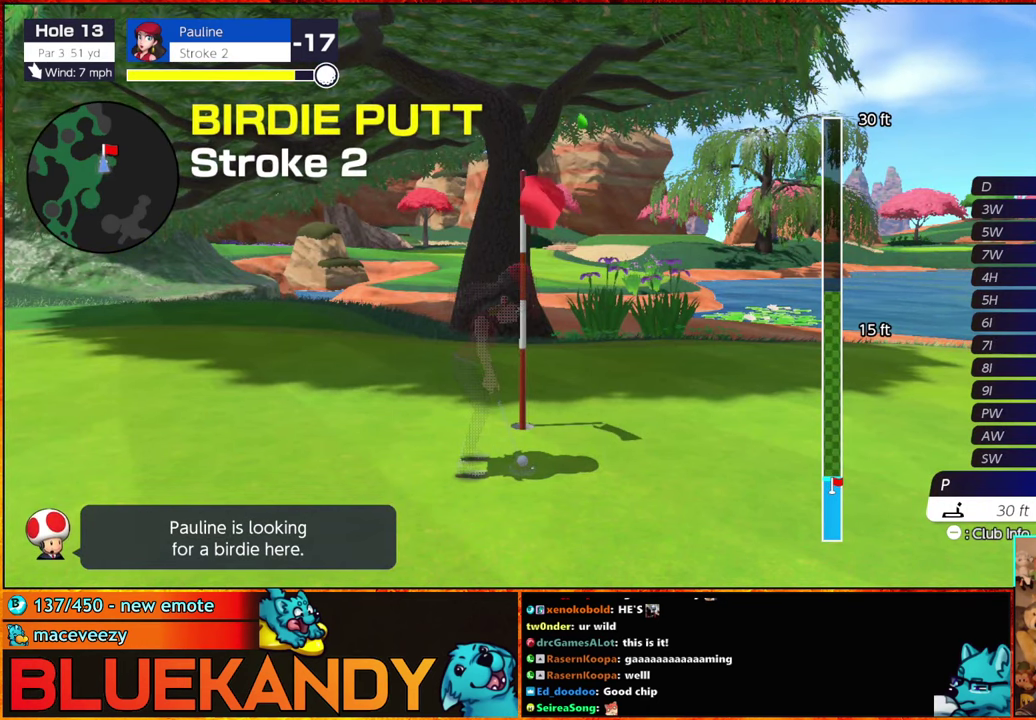
{"buttons": ["B"], "left_stick": "center", "right_stick": "center", "events": []}
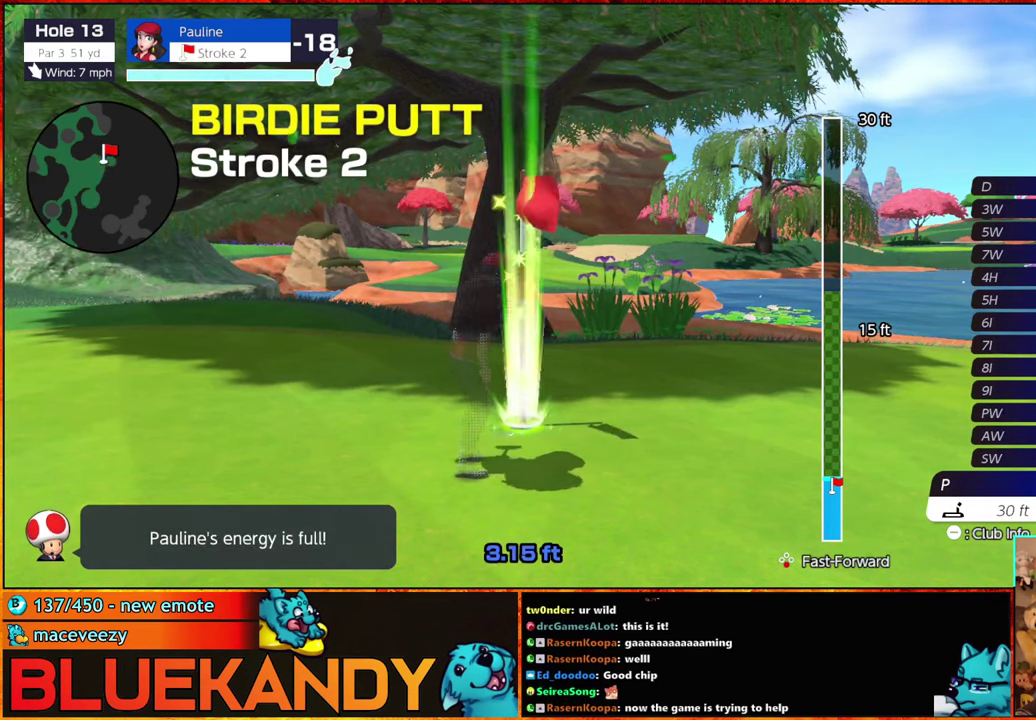
{"buttons": ["B"], "left_stick": "center", "right_stick": "center", "events": []}
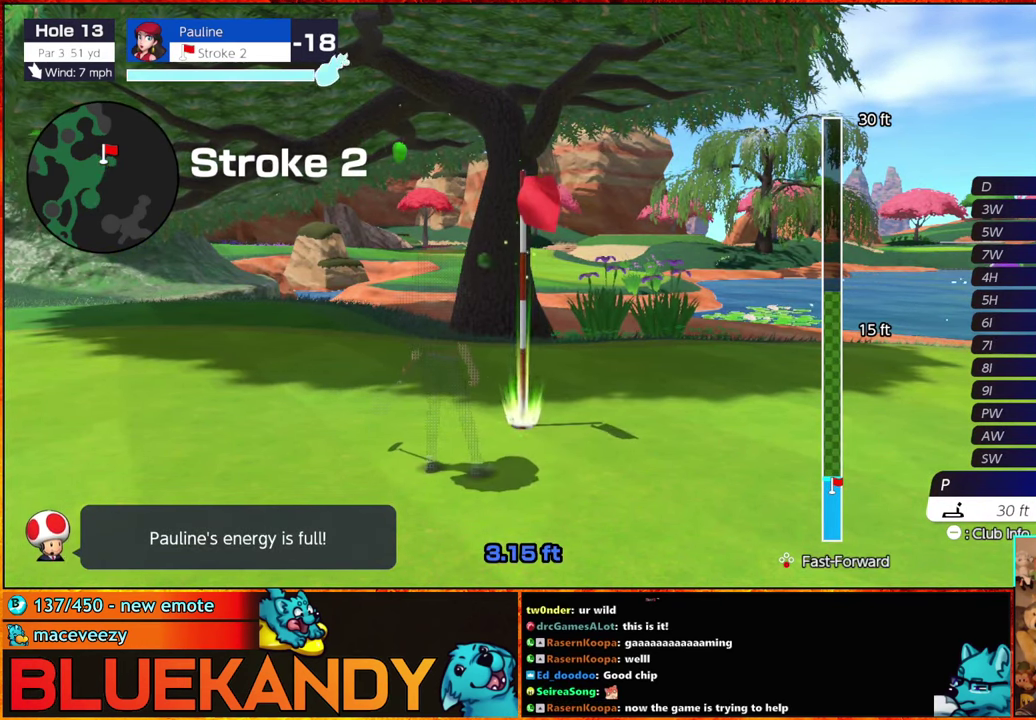
{"buttons": ["B"], "left_stick": "center", "right_stick": "center", "events": []}
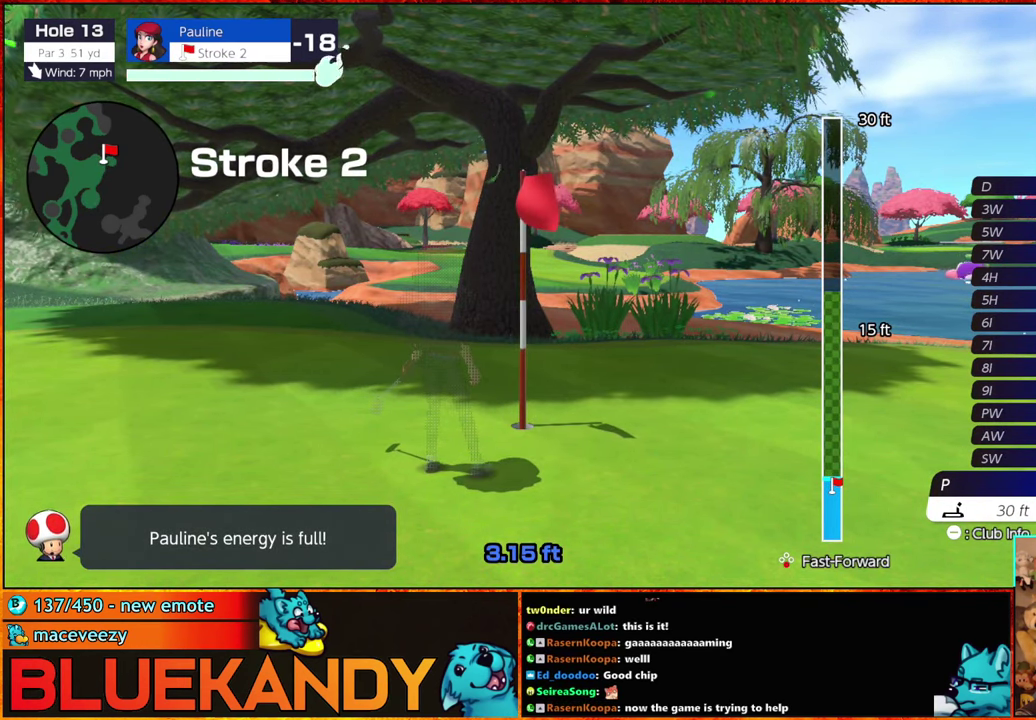
{"buttons": ["B"], "left_stick": "center", "right_stick": "center", "events": []}
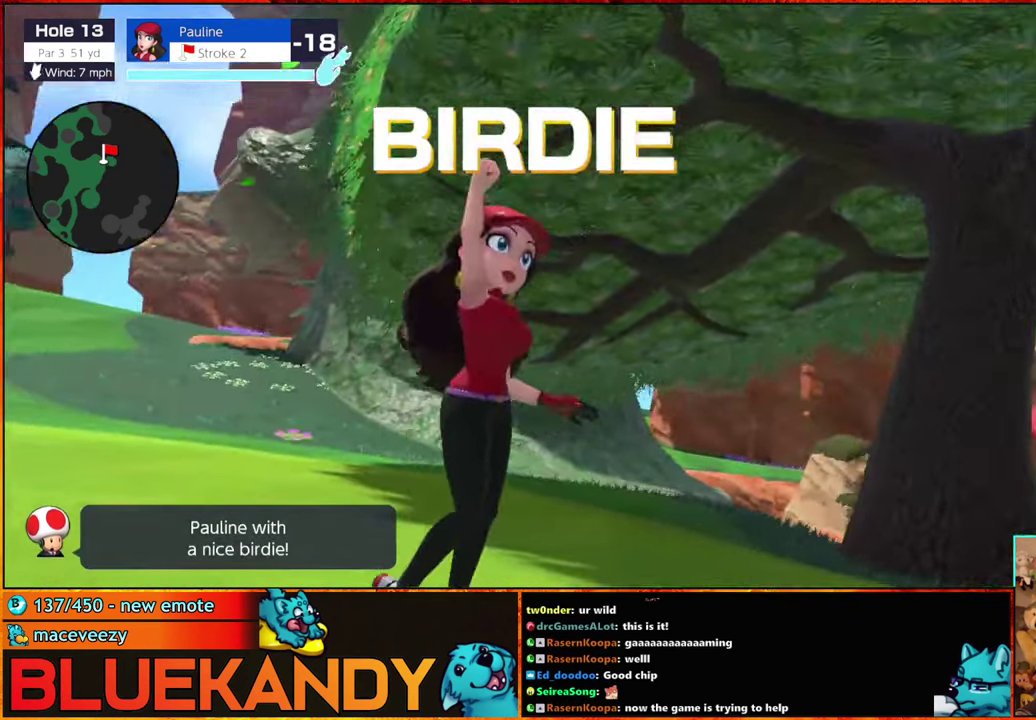
{"buttons": ["B"], "left_stick": "center", "right_stick": "center", "events": []}
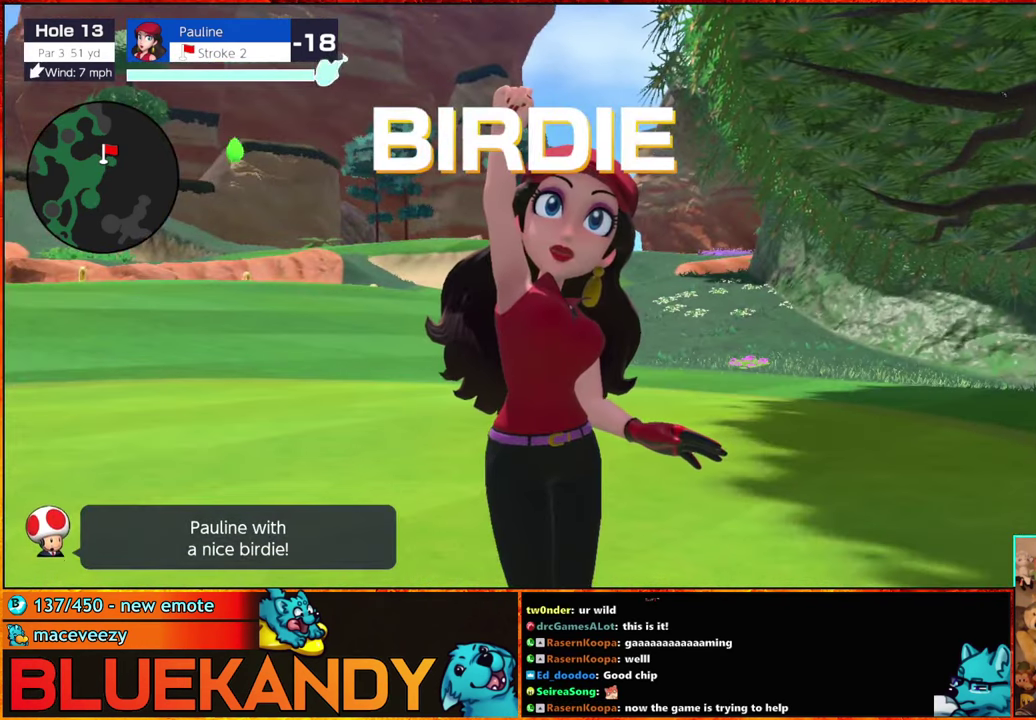
{"buttons": ["B"], "left_stick": "center", "right_stick": "center", "events": []}
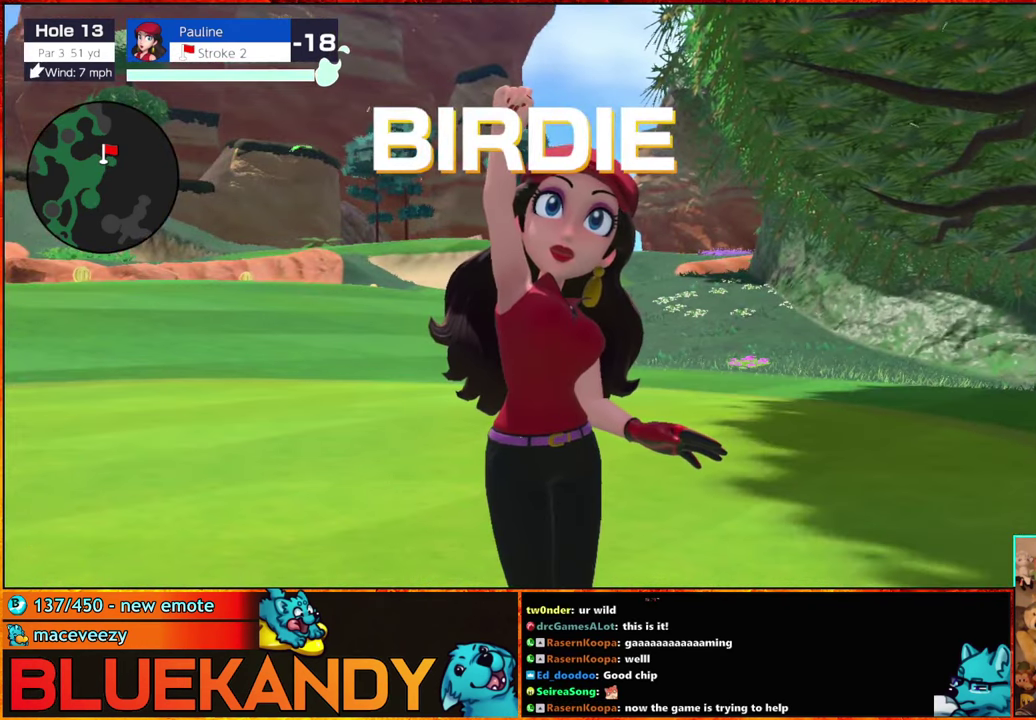
{"buttons": ["B"], "left_stick": "center", "right_stick": "center", "events": []}
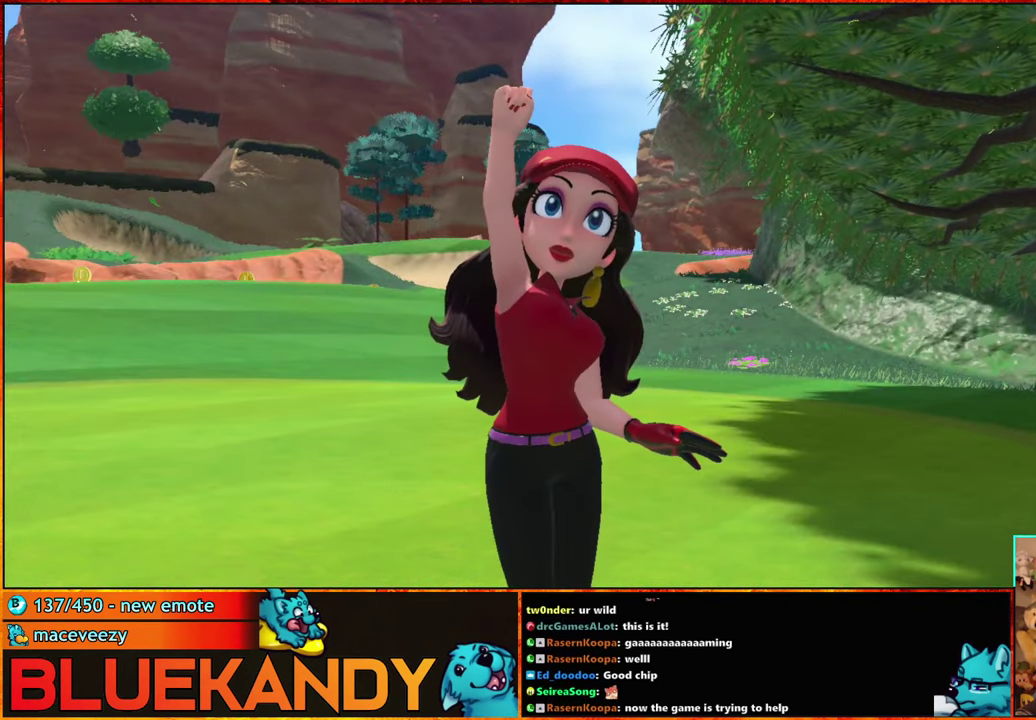
{"buttons": ["A", "B"], "left_stick": "center", "right_stick": "center", "events": [[183, "B", "up"], [317, "A", "down"], [317, "B", "down"], [367, "A", "up"], [367, "B", "up"], [450, "A", "down"], [450, "B", "down"]]}
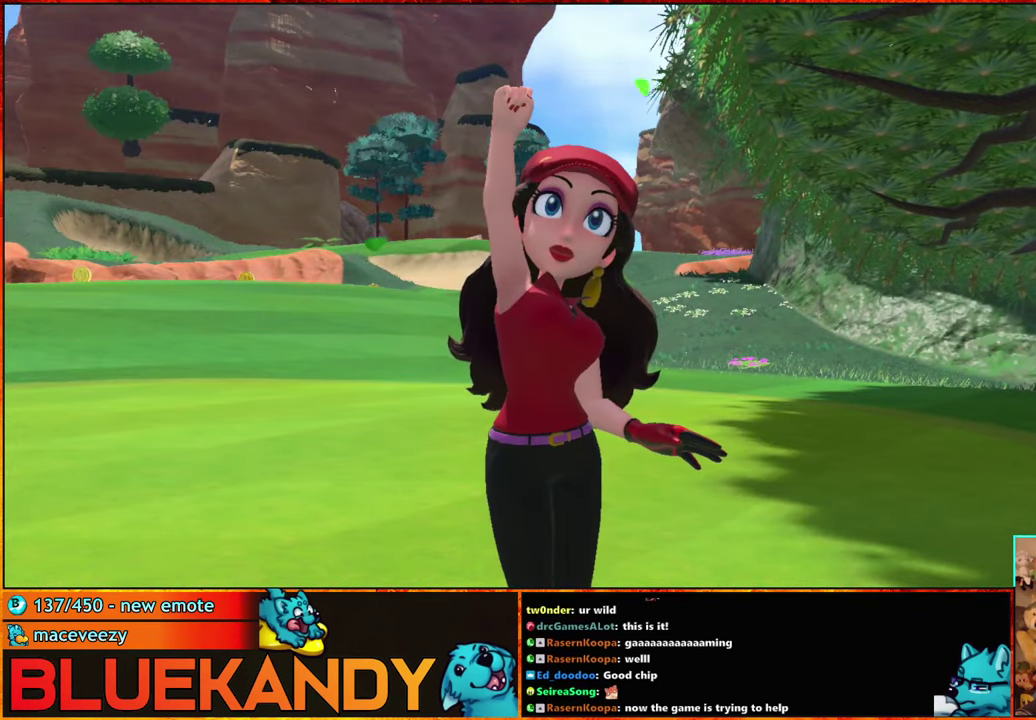
{"buttons": [], "left_stick": "center", "right_stick": "center", "events": [[33, "A", "up"], [33, "B", "up"], [150, "A", "down"], [150, "B", "down"], [217, "A", "up"], [250, "B", "up"], [333, "A", "down"], [367, "B", "down"], [417, "A", "up"], [450, "B", "up"]]}
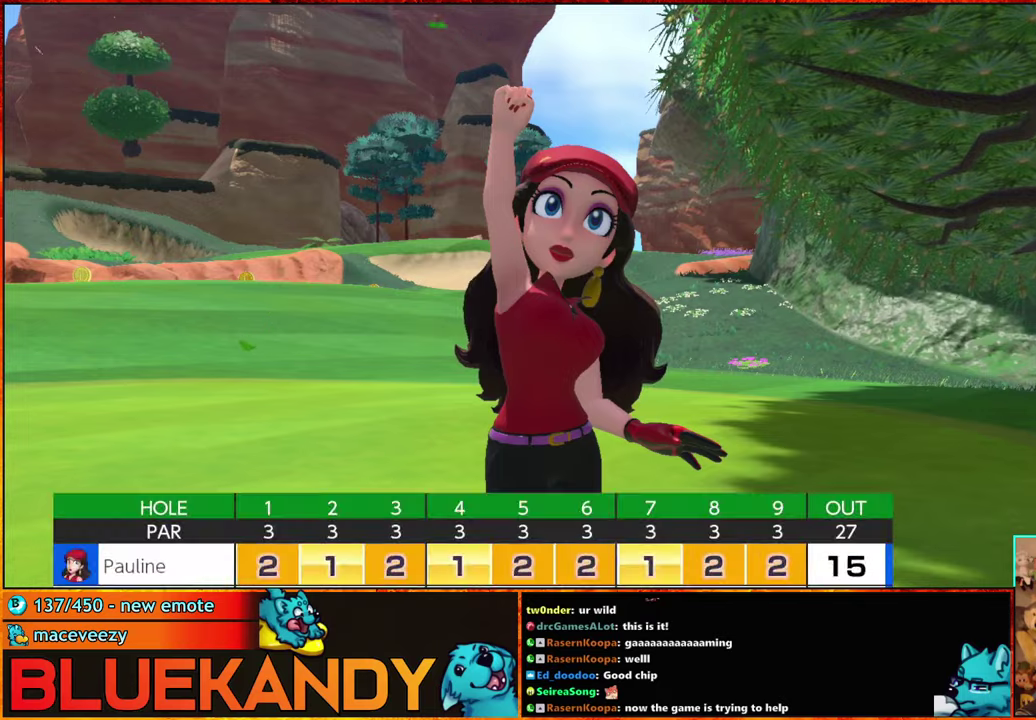
{"buttons": [], "left_stick": "center", "right_stick": "center", "events": [[17, "A", "down"], [17, "B", "down"], [100, "A", "up"], [117, "B", "up"], [200, "A", "down"], [217, "B", "down"], [300, "A", "up"], [300, "B", "up"], [400, "A", "down"], [400, "B", "down"], [484, "A", "up"], [484, "B", "up"]]}
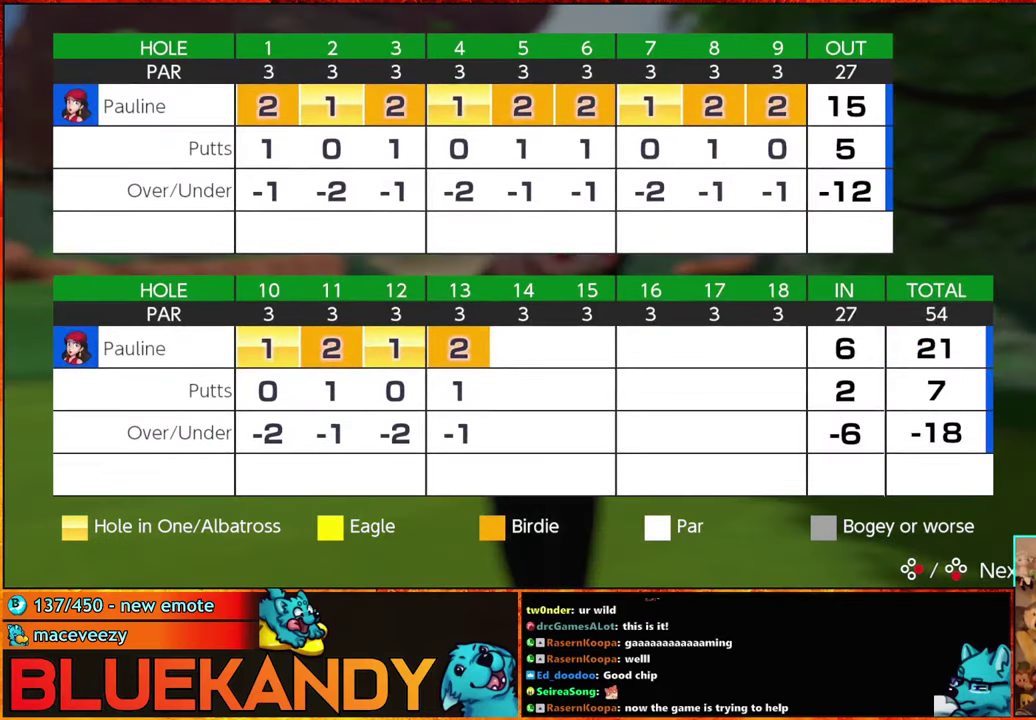
{"buttons": ["A", "B"], "left_stick": "center", "right_stick": "center", "events": [[84, "A", "down"], [84, "B", "down"], [167, "A", "up"], [184, "B", "up"], [267, "A", "down"], [284, "B", "down"], [334, "A", "up"], [334, "B", "up"], [450, "A", "down"], [484, "B", "down"]]}
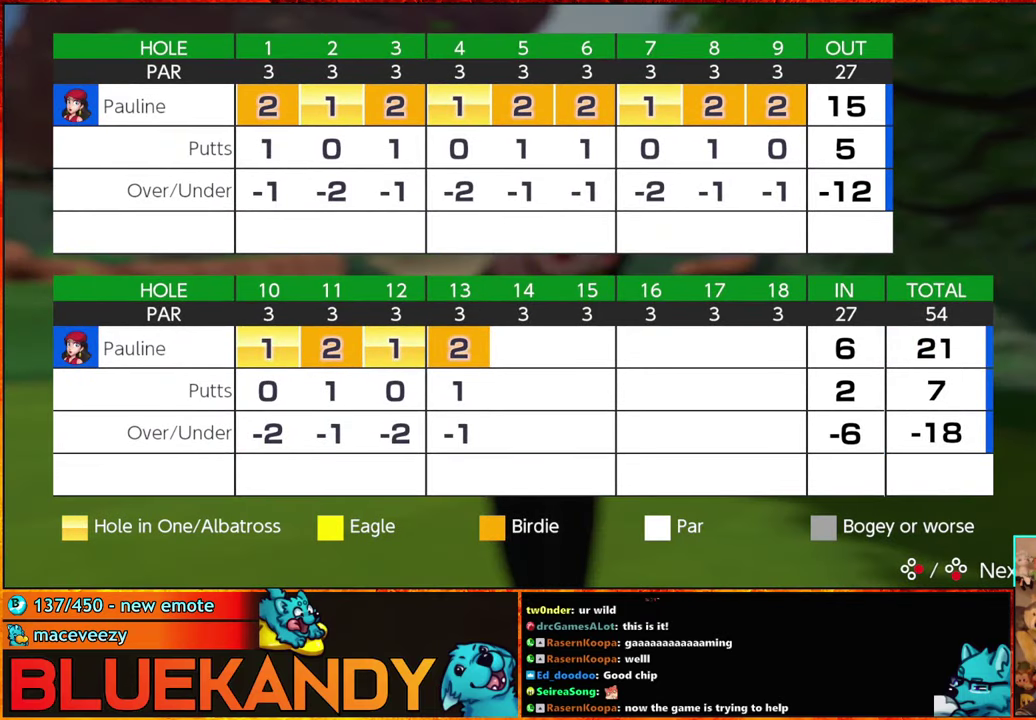
{"buttons": ["A", "B"], "left_stick": "center", "right_stick": "center", "events": [[17, "A", "up"], [17, "B", "up"], [117, "A", "down"], [150, "B", "down"], [234, "A", "up"], [234, "B", "up"], [300, "A", "down"], [317, "B", "down"], [400, "A", "up"], [400, "B", "up"], [484, "A", "down"], [500, "B", "down"]]}
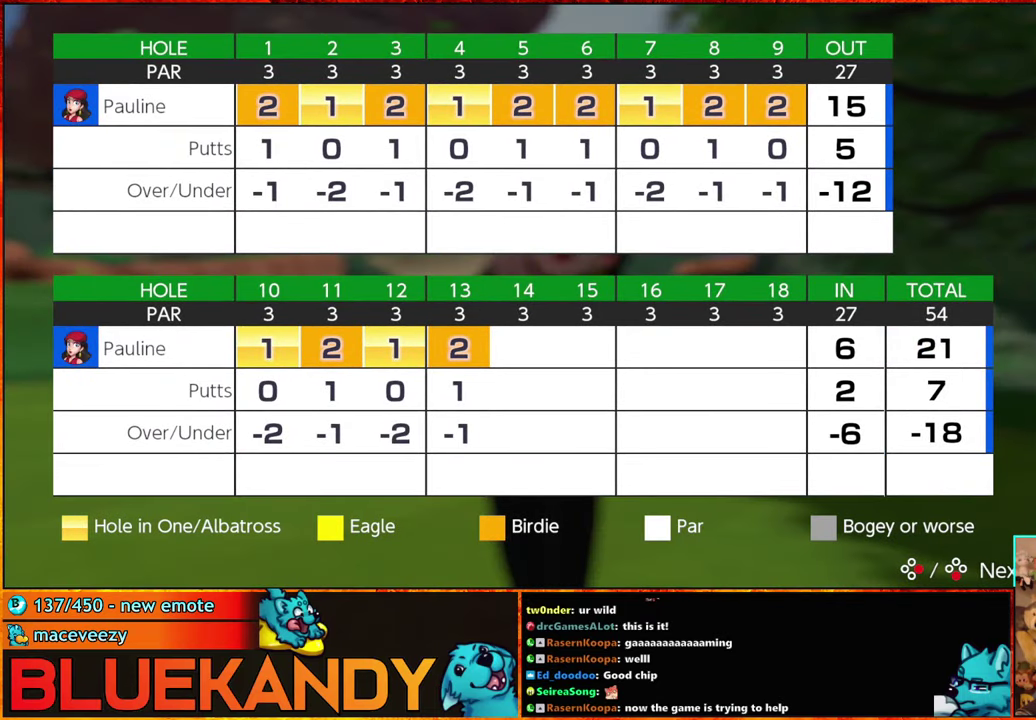
{"buttons": [], "left_stick": "center", "right_stick": "center", "events": [[84, "A", "up"], [84, "B", "up"], [184, "A", "down"], [217, "B", "down"], [267, "A", "up"], [267, "B", "up"], [367, "A", "down"], [384, "B", "down"], [467, "A", "up"], [467, "B", "up"]]}
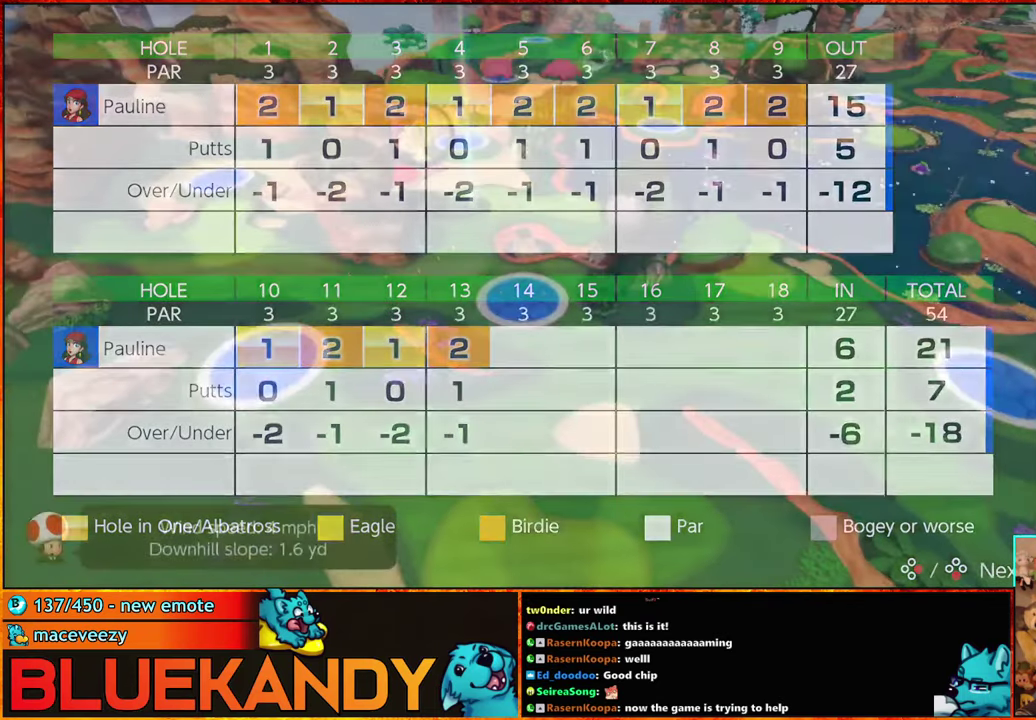
{"buttons": [], "left_stick": "center", "right_stick": "center", "events": [[34, "A", "down"], [67, "B", "down"], [117, "A", "up"], [150, "B", "up"], [217, "B", "down"], [234, "A", "down"], [300, "A", "up"], [300, "B", "up"], [384, "A", "down"], [400, "B", "down"], [467, "A", "up"], [467, "B", "up"]]}
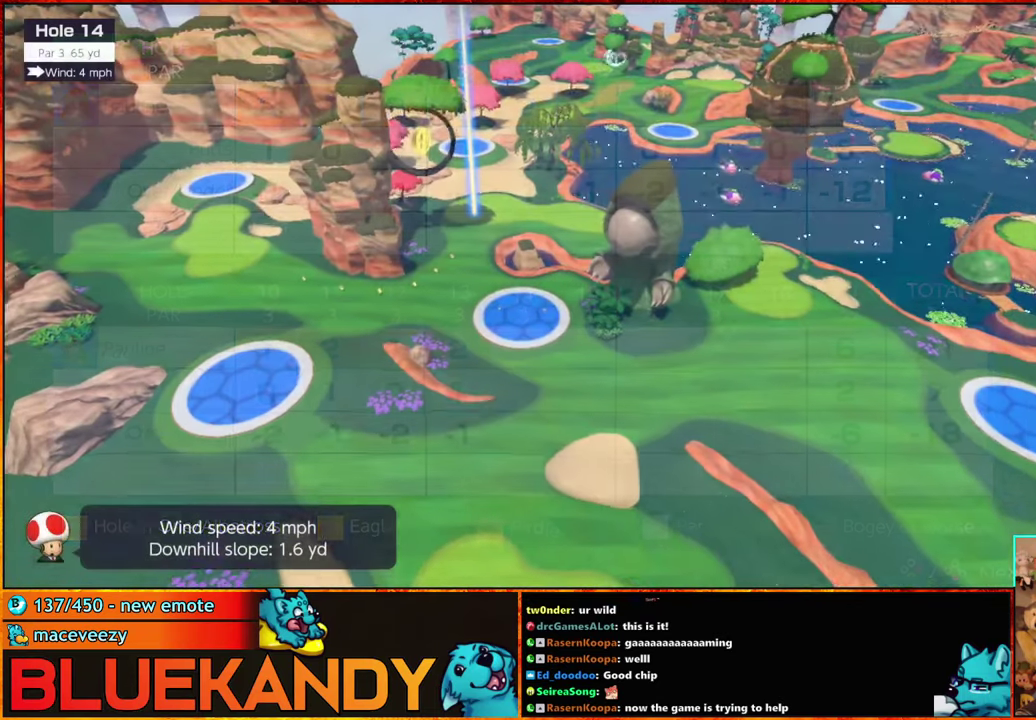
{"buttons": [], "left_stick": "center", "right_stick": "center", "events": [[17, "A", "down"], [50, "B", "down"], [167, "A", "up"], [167, "B", "up"]]}
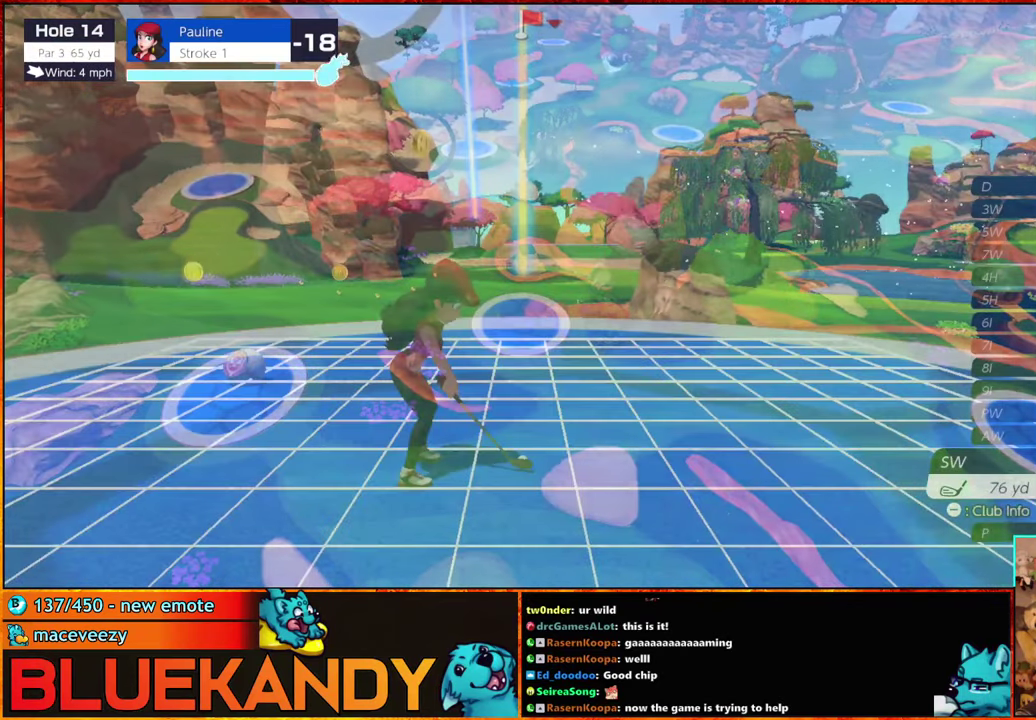
{"buttons": [], "left_stick": "left", "right_stick": "center", "events": [[200, "DPAD_UP", "down"], [267, "DPAD_UP", "up"], [317, "DPAD_UP", "down"], [384, "DPAD_UP", "up"], [484, "left_stick", "left"]]}
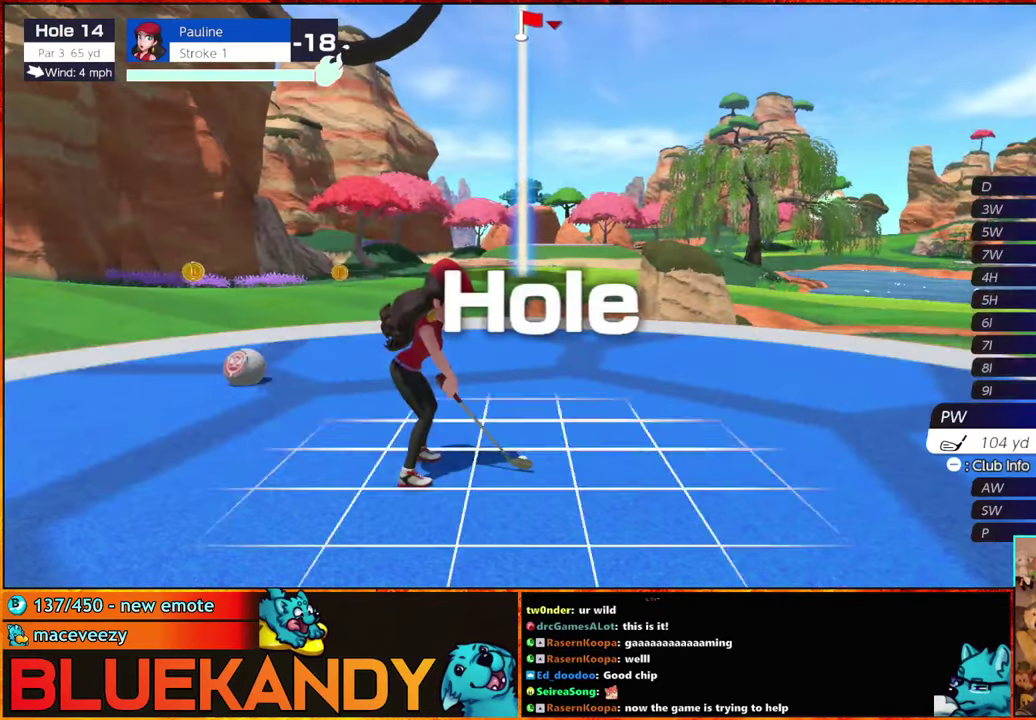
{"buttons": [], "left_stick": "center", "right_stick": "center", "events": [[234, "left_stick", "center"]]}